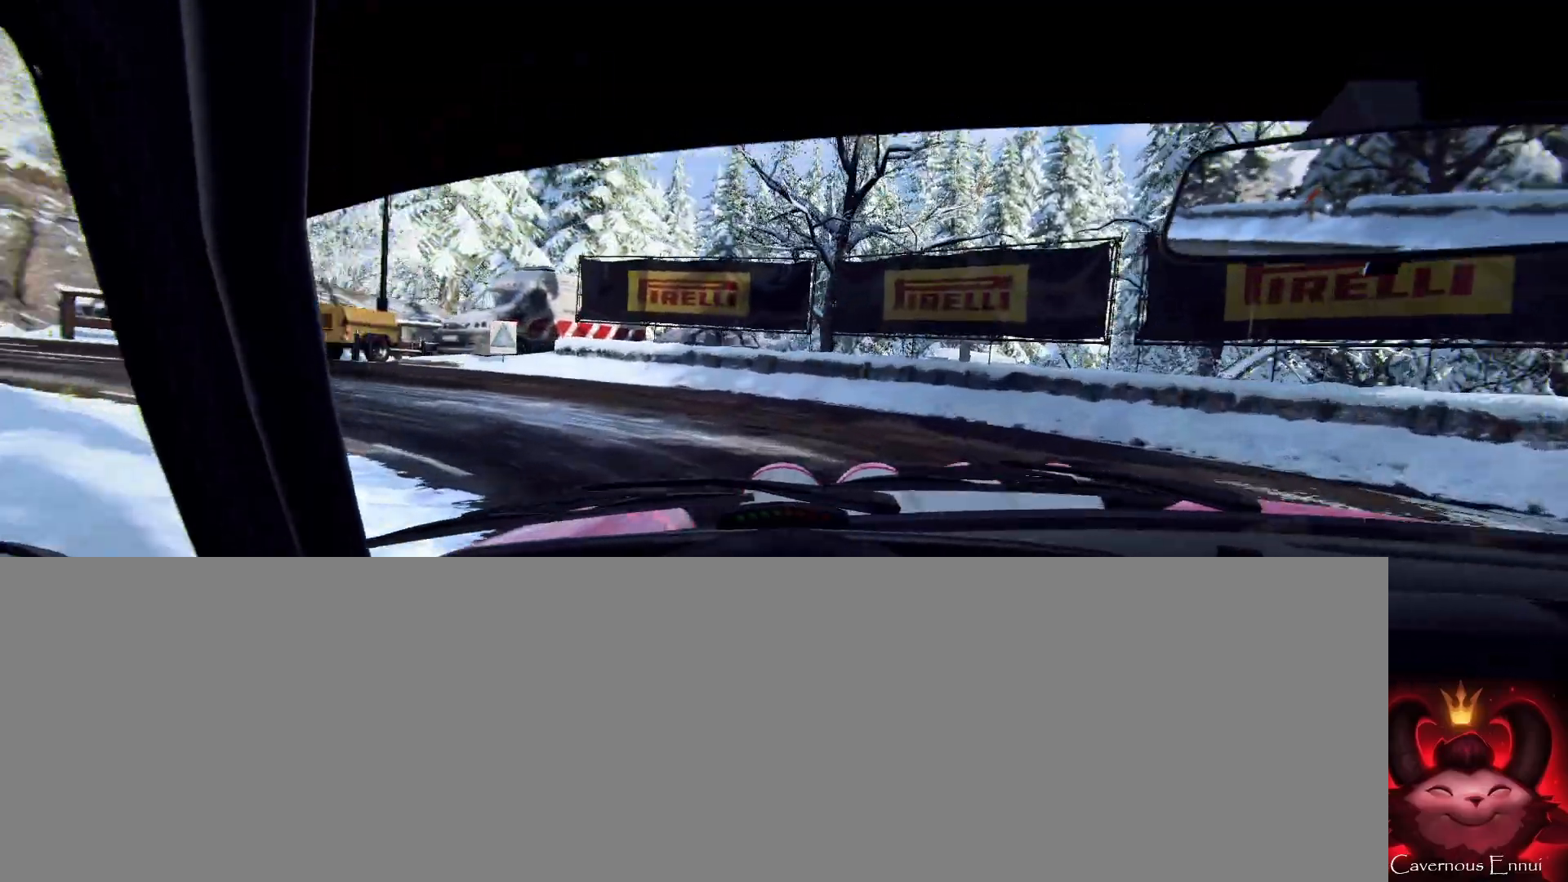
Gameplay with a controller (Xbox layout); each line is a JSON object with the inputs held at the frame after it. "events" lists button and stick changes between this image and that frame as [ms after this image, input, new state], when the widget could be followed in between. Not read: L3 R1 R3 SHARE.
{"buttons": [], "left_stick": "left", "right_stick": "center", "events": [[167, "left_stick", "center"], [167, "right_stick", "up"], [267, "left_stick", "left"], [267, "right_stick", "center"]]}
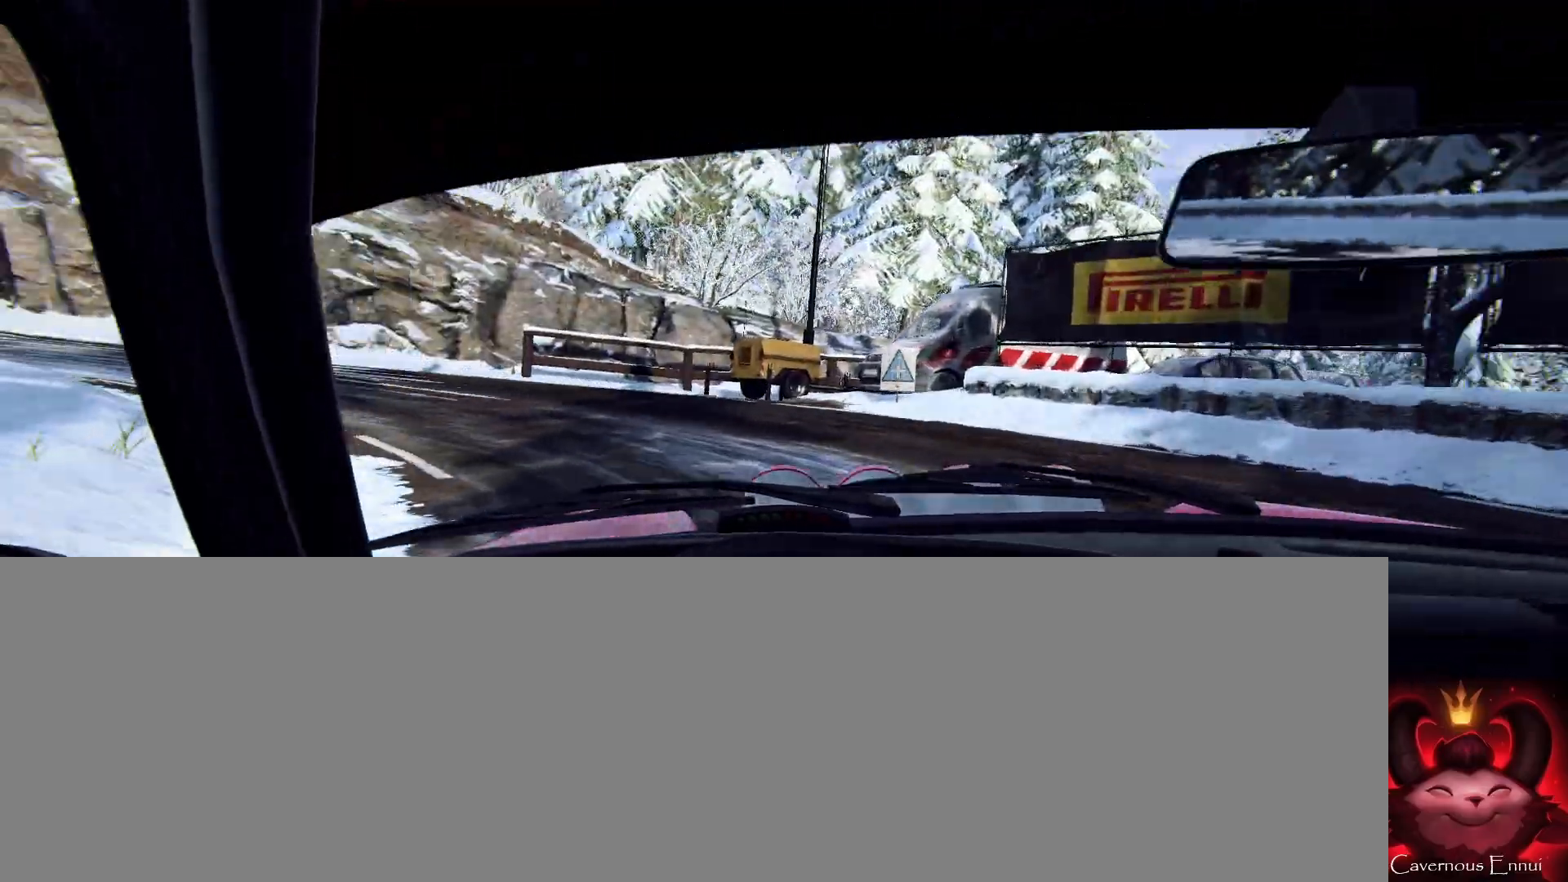
{"buttons": [], "left_stick": "left", "right_stick": "center", "events": [[100, "left_stick", "center"], [333, "left_stick", "left"], [333, "right_stick", "up"], [500, "right_stick", "center"]]}
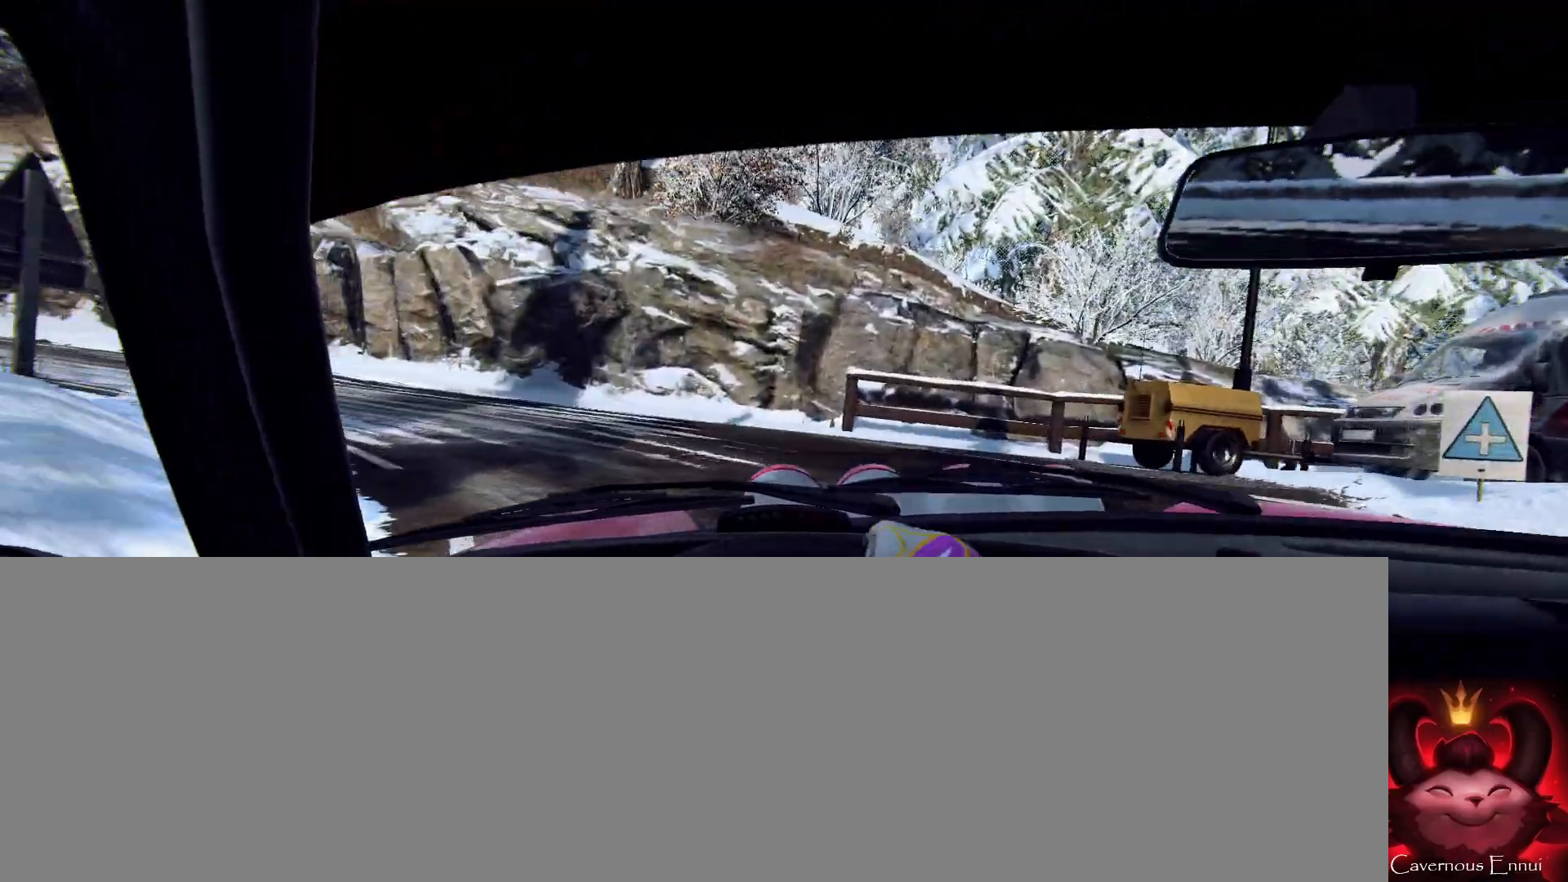
{"buttons": [], "left_stick": "left", "right_stick": "up", "events": [[233, "left_stick", "center"], [367, "left_stick", "left"], [433, "right_stick", "up"]]}
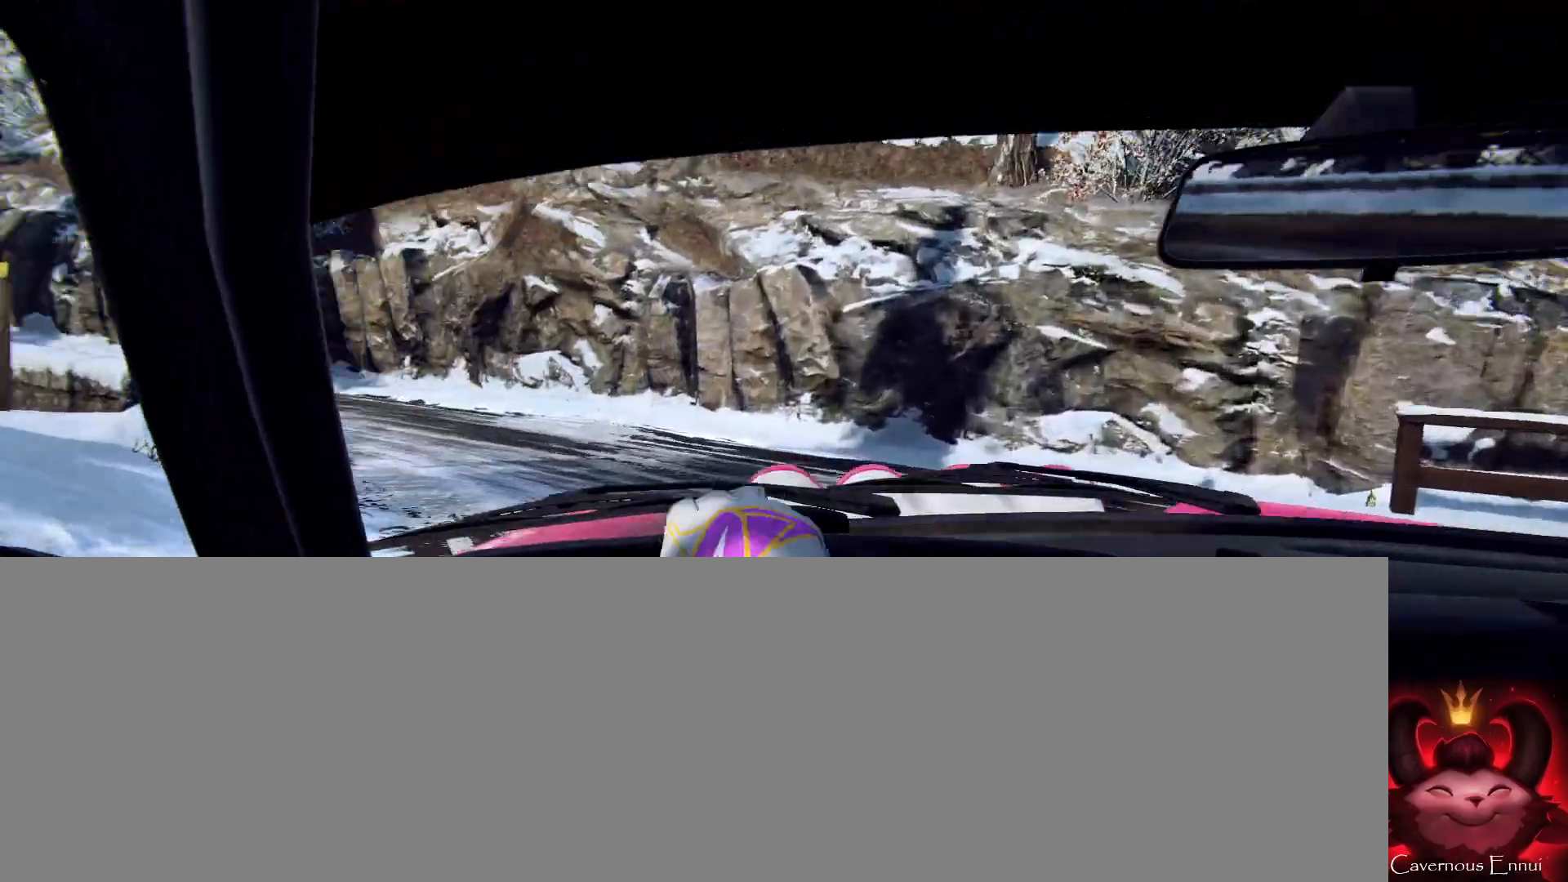
{"buttons": [], "left_stick": "center", "right_stick": "center", "events": [[100, "left_stick", "center"], [100, "right_stick", "center"], [167, "left_stick", "left"], [367, "right_stick", "up"], [400, "left_stick", "center"], [500, "right_stick", "center"]]}
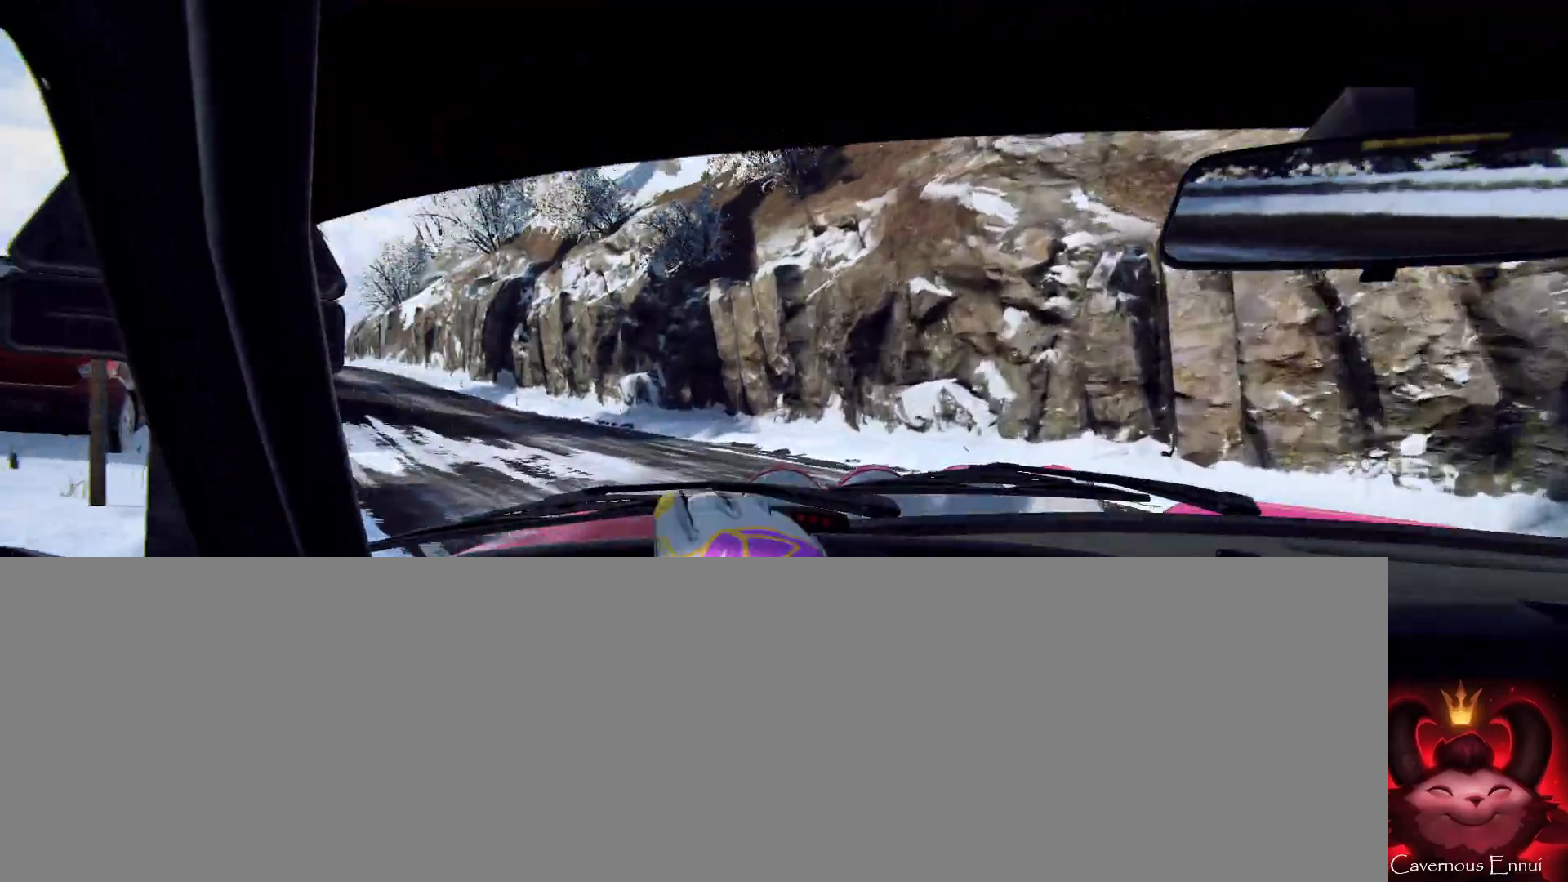
{"buttons": [], "left_stick": "left", "right_stick": "center", "events": [[67, "left_stick", "left"], [200, "right_stick", "up"], [267, "left_stick", "center"], [333, "right_stick", "center"], [367, "left_stick", "left"]]}
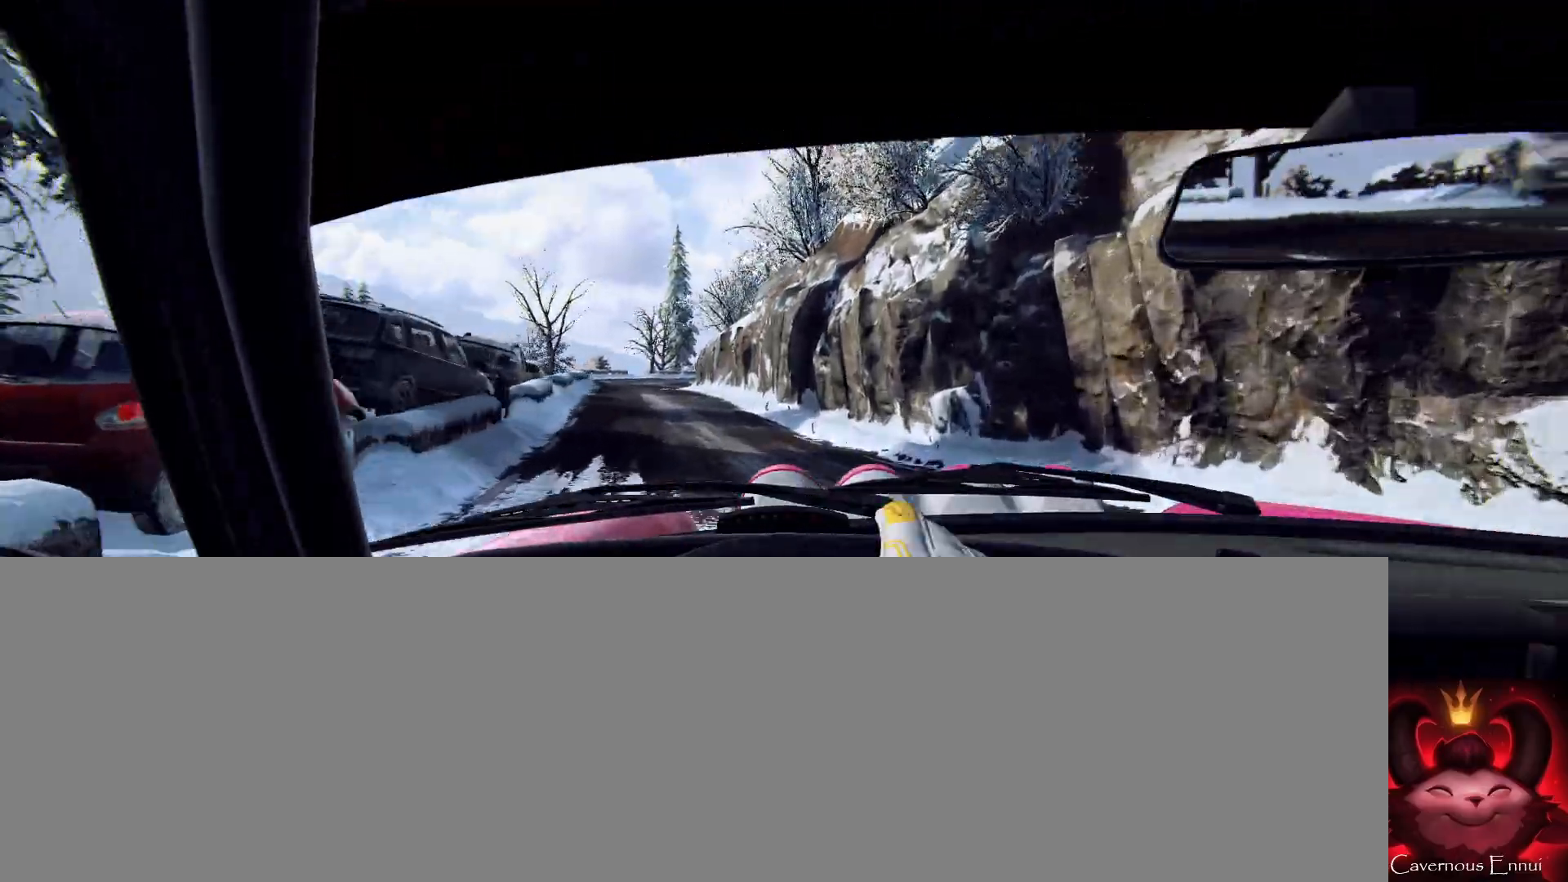
{"buttons": [], "left_stick": "center", "right_stick": "up", "events": [[67, "left_stick", "center"], [67, "right_stick", "up"], [267, "left_stick", "right"], [267, "right_stick", "center"], [467, "right_stick", "up"], [500, "left_stick", "center"]]}
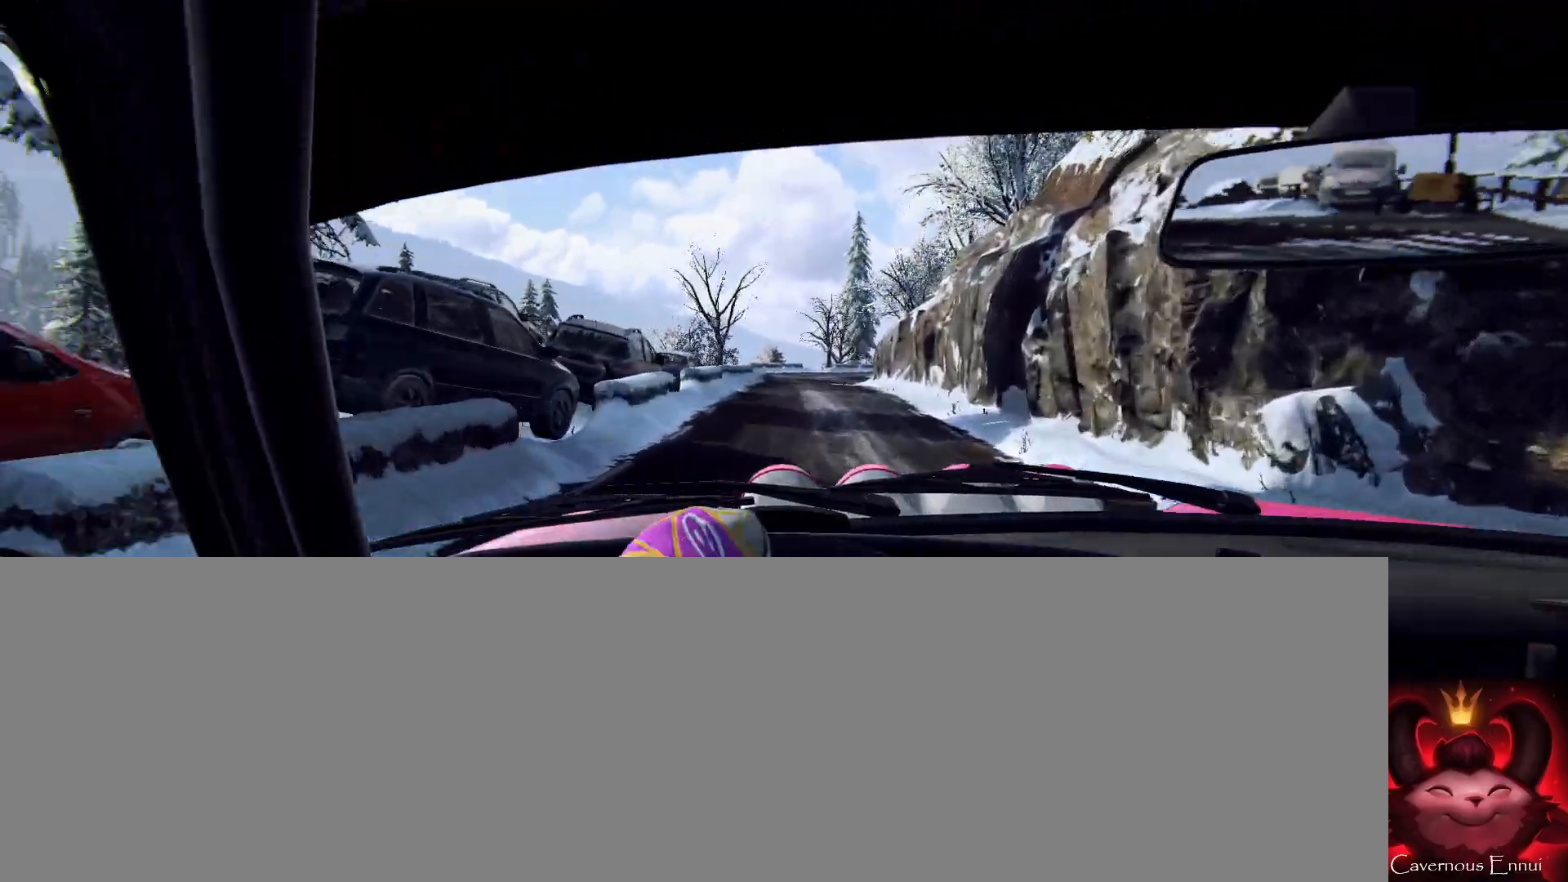
{"buttons": [], "left_stick": "center", "right_stick": "up", "events": [[67, "right_stick", "center"], [200, "left_stick", "left"], [267, "right_stick", "up"], [333, "left_stick", "center"]]}
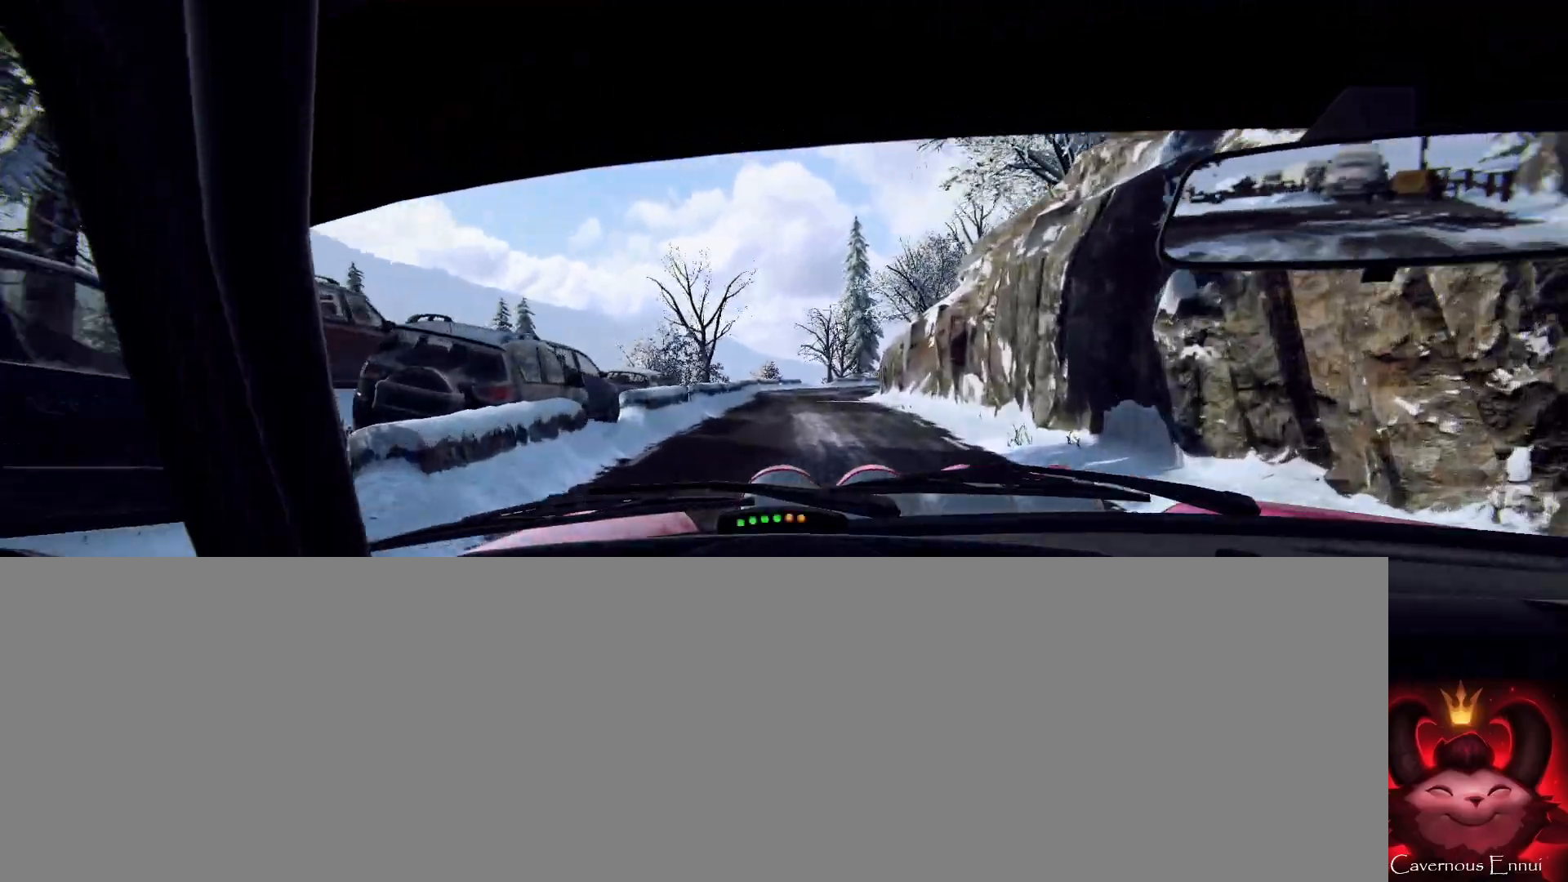
{"buttons": [], "left_stick": "center", "right_stick": "up", "events": [[33, "right_stick", "center"], [167, "left_stick", "right"], [333, "left_stick", "center"], [333, "right_stick", "up"]]}